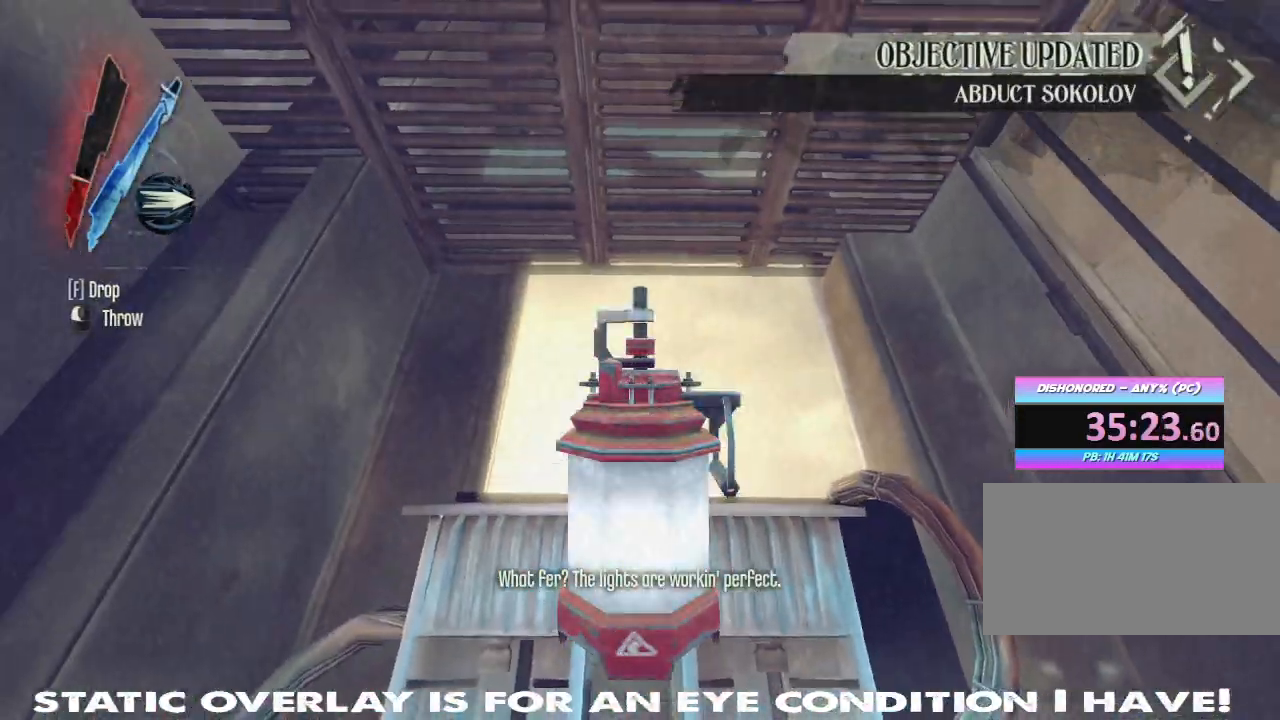
Gameplay with keyboard and mouse; each line is a JSON object with the keys and mouse buttons held at the frame after it. "events" lists presses ("down") and releases ("up") of "1", "2", "3", "4", "5", "a", "alt", "b", "c", "caps_lock", "ctrl", "d", "e", "f", "g", "q", "r", "s", "shift", "space", "t", "tab", "tilde", "v", "w", "x", "z", "mouse_left", "mouse_wheel" and "mouse_right" between this image and that frame as [ms after this image, input, new state], when the widget could be followed in between. "mouse_left", "mouse_wheel", "mouse_right" = the "left", "wheel", "right" buttons of the "mouse" list. No other keys are recorded. "wheel" means that the mouse wheel is clicked or scrolled. Mouse movement is not recorded.
{"keys": ["d"], "mouse": [], "events": [[67, "mouse_left", "down"], [217, "mouse_left", "up"], [267, "s", "down"], [417, "d", "down"], [483, "s", "up"]]}
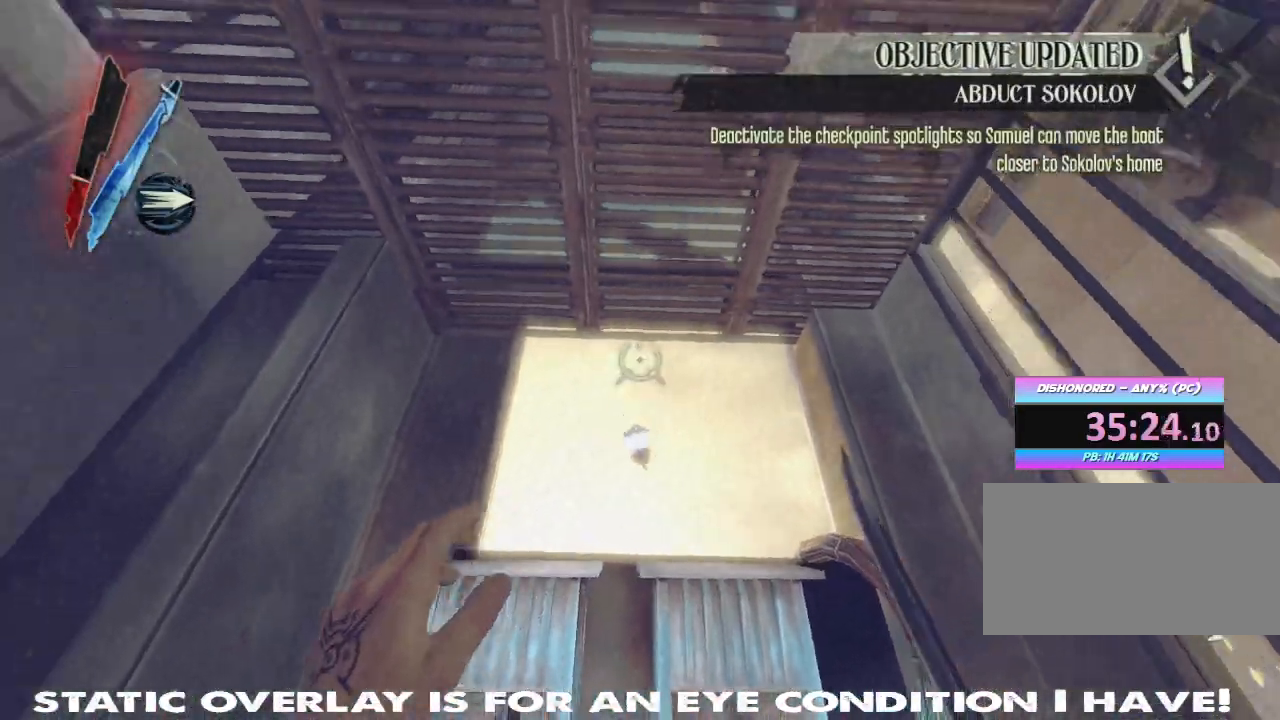
{"keys": ["d", "shift", "w"], "mouse": [], "events": [[150, "shift", "down"], [150, "w", "down"]]}
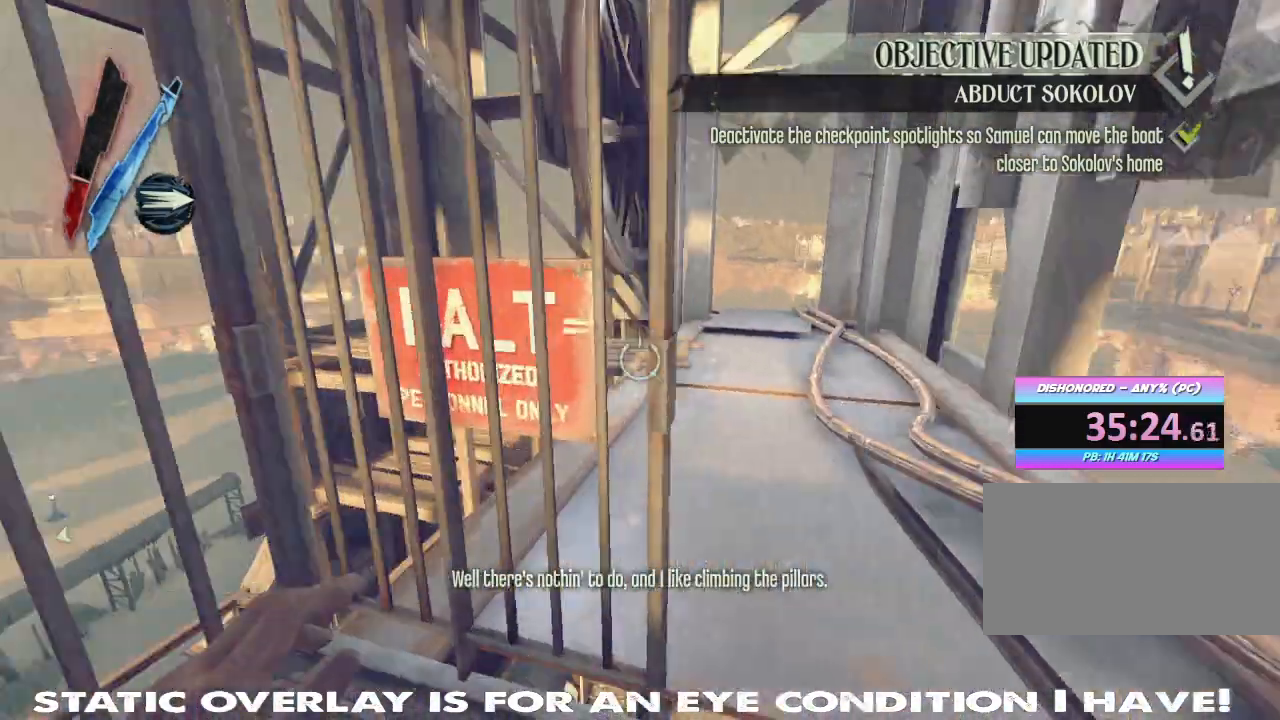
{"keys": ["shift", "w"], "mouse": [], "events": [[100, "d", "up"]]}
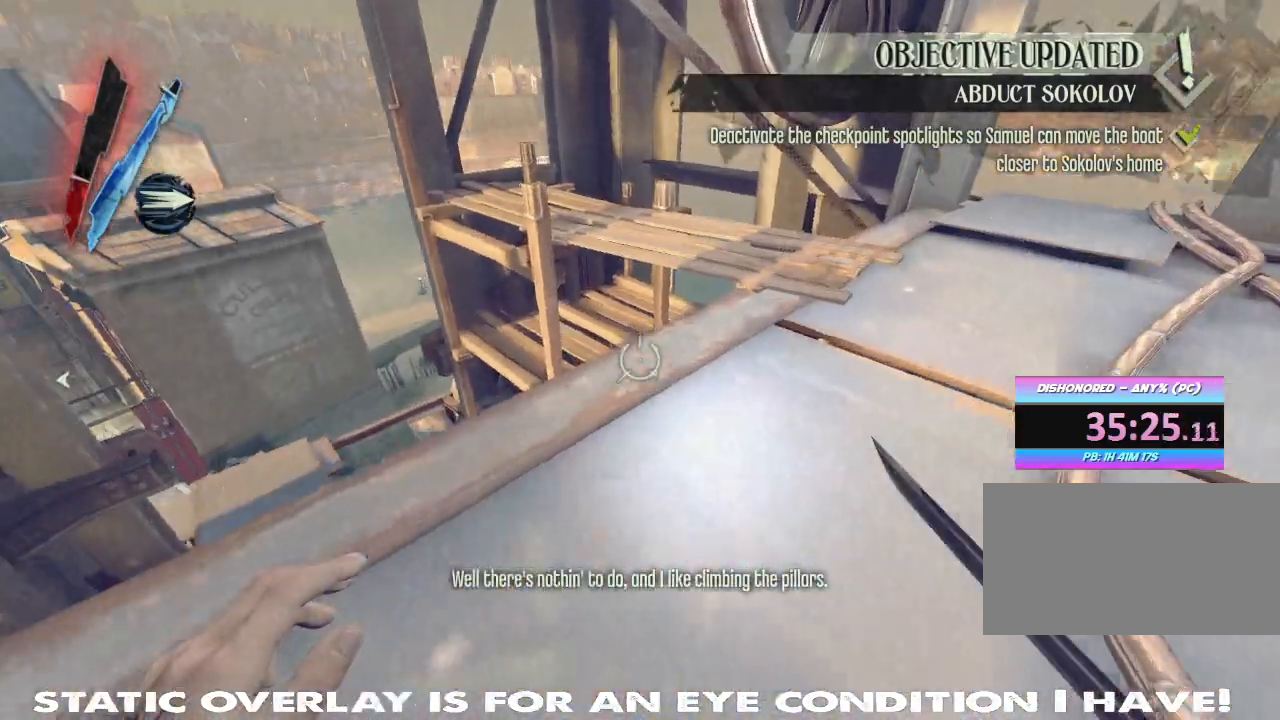
{"keys": ["w"], "mouse": [], "events": [[283, "shift", "up"], [283, "w", "up"], [467, "w", "down"]]}
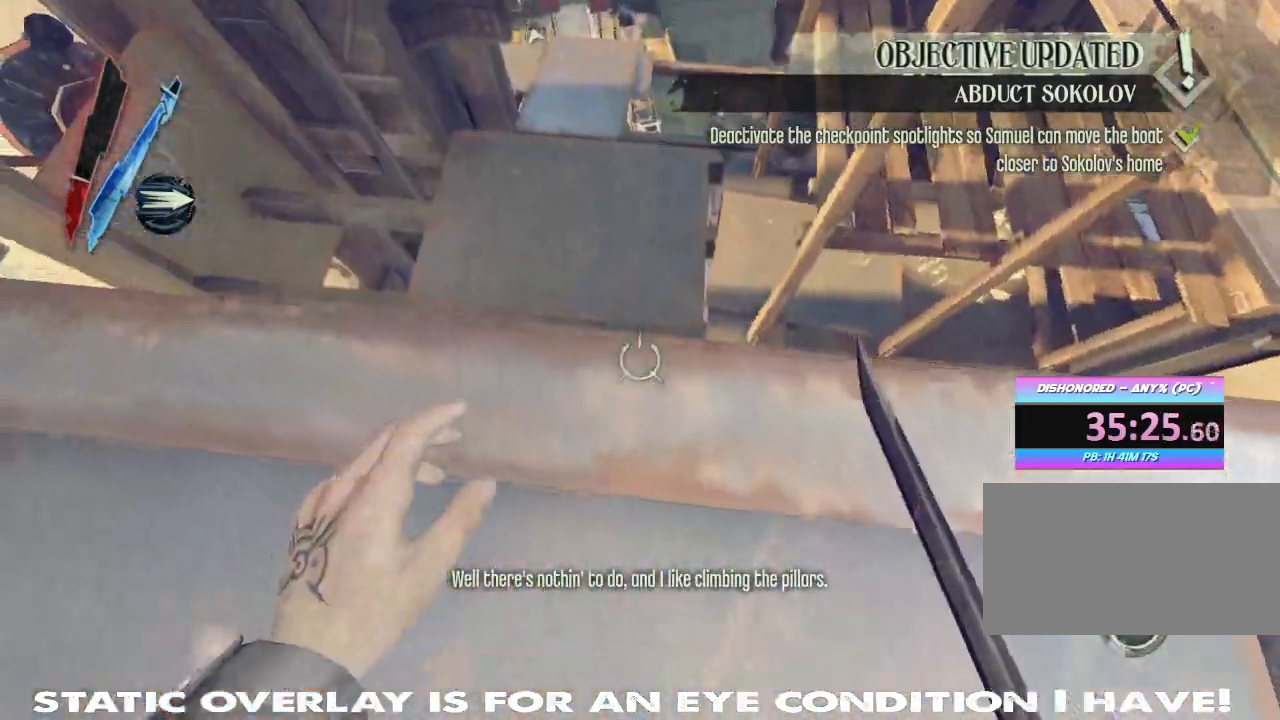
{"keys": [], "mouse": ["right"], "events": [[250, "w", "up"], [400, "mouse_right", "down"]]}
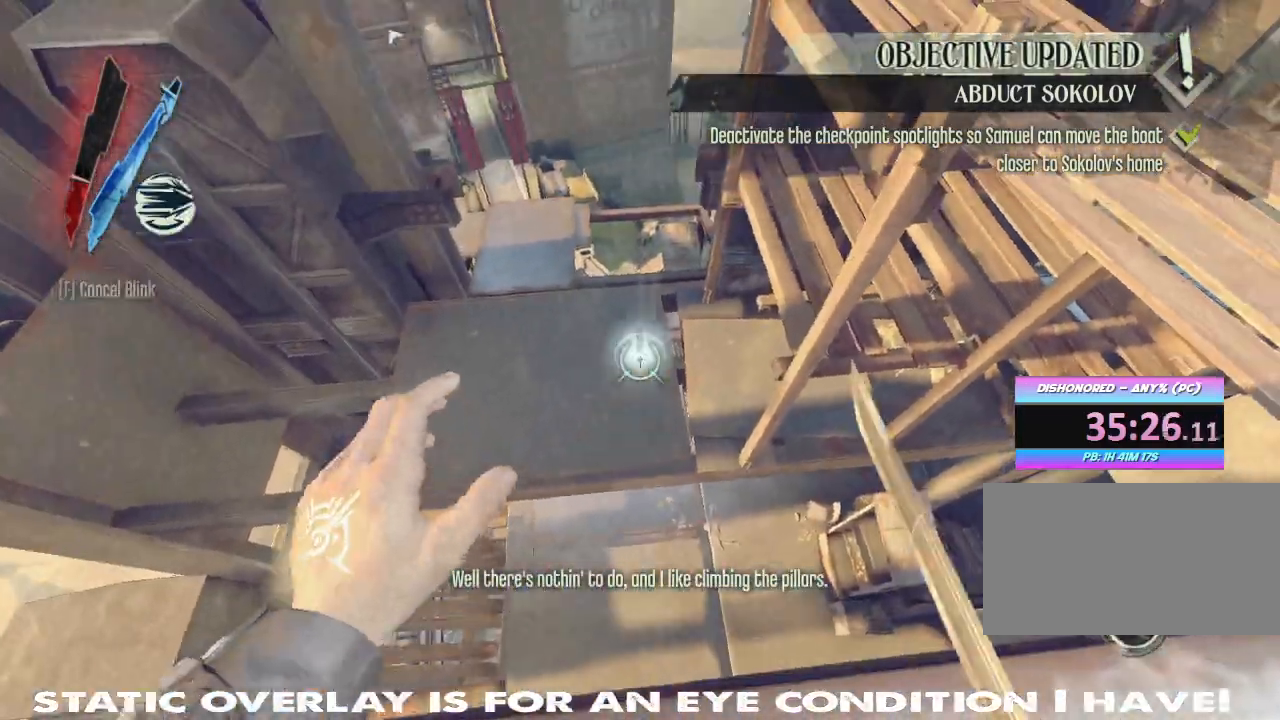
{"keys": [], "mouse": []}
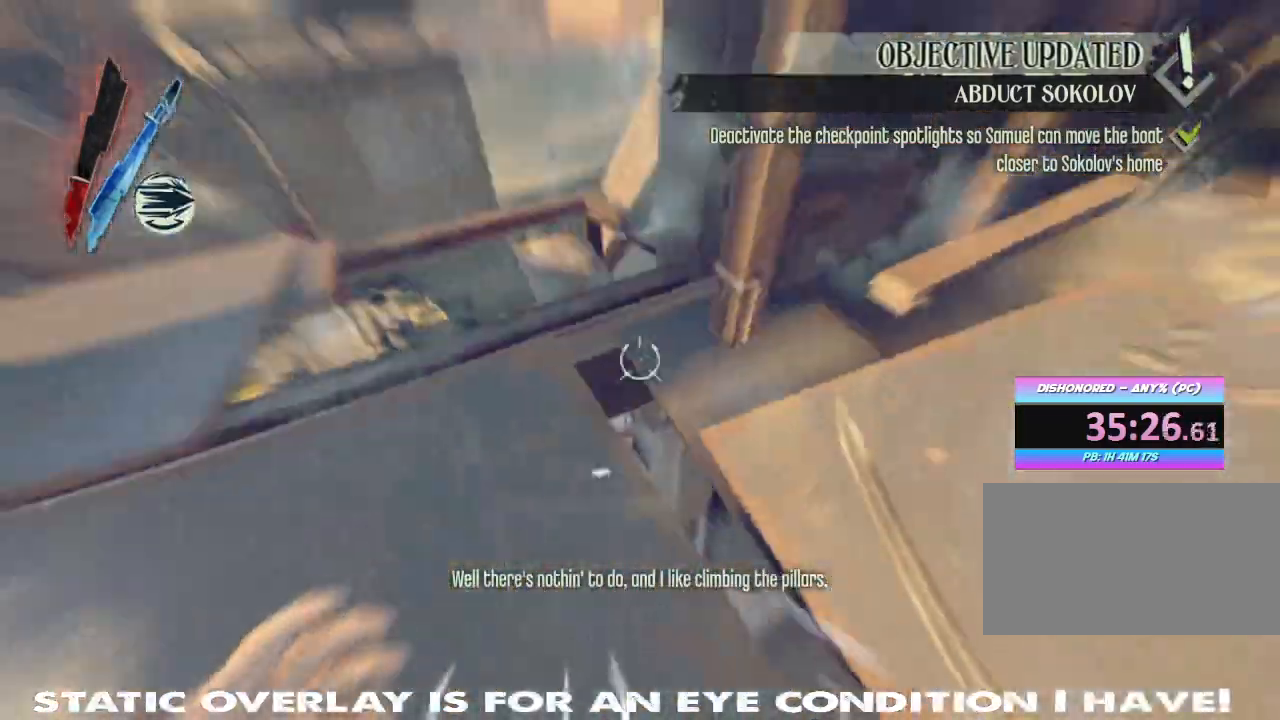
{"keys": ["shift", "w"], "mouse": [], "events": [[217, "w", "down"], [300, "shift", "down"]]}
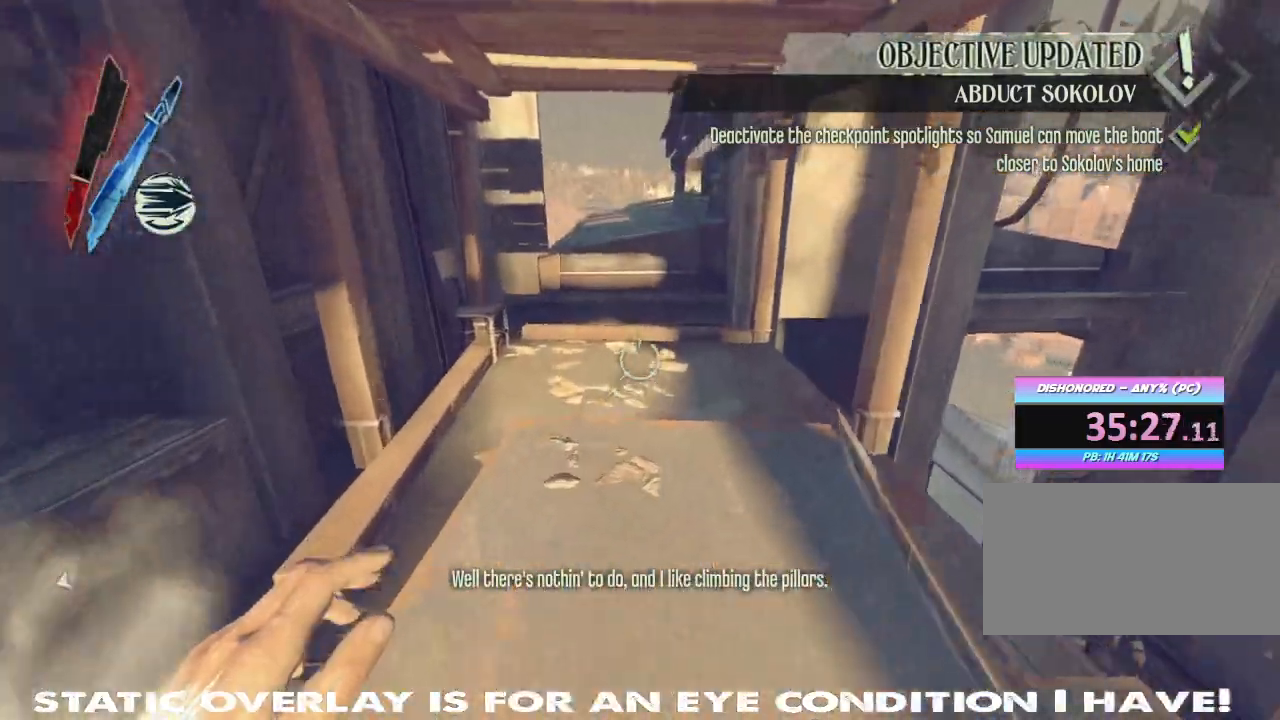
{"keys": ["shift", "w"], "mouse": [], "events": [[17, "shift", "up"], [33, "w", "up"], [150, "a", "down"], [233, "w", "down"], [283, "a", "up"], [383, "shift", "down"]]}
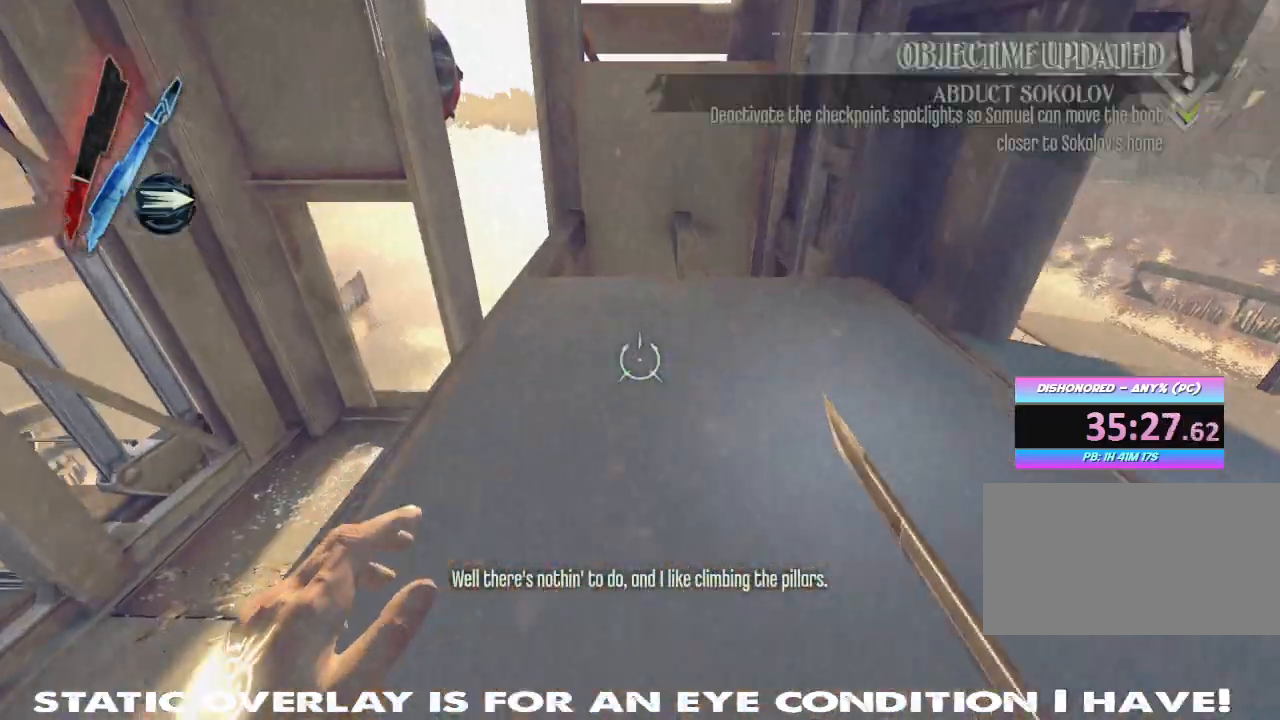
{"keys": ["shift", "w"], "mouse": [], "events": []}
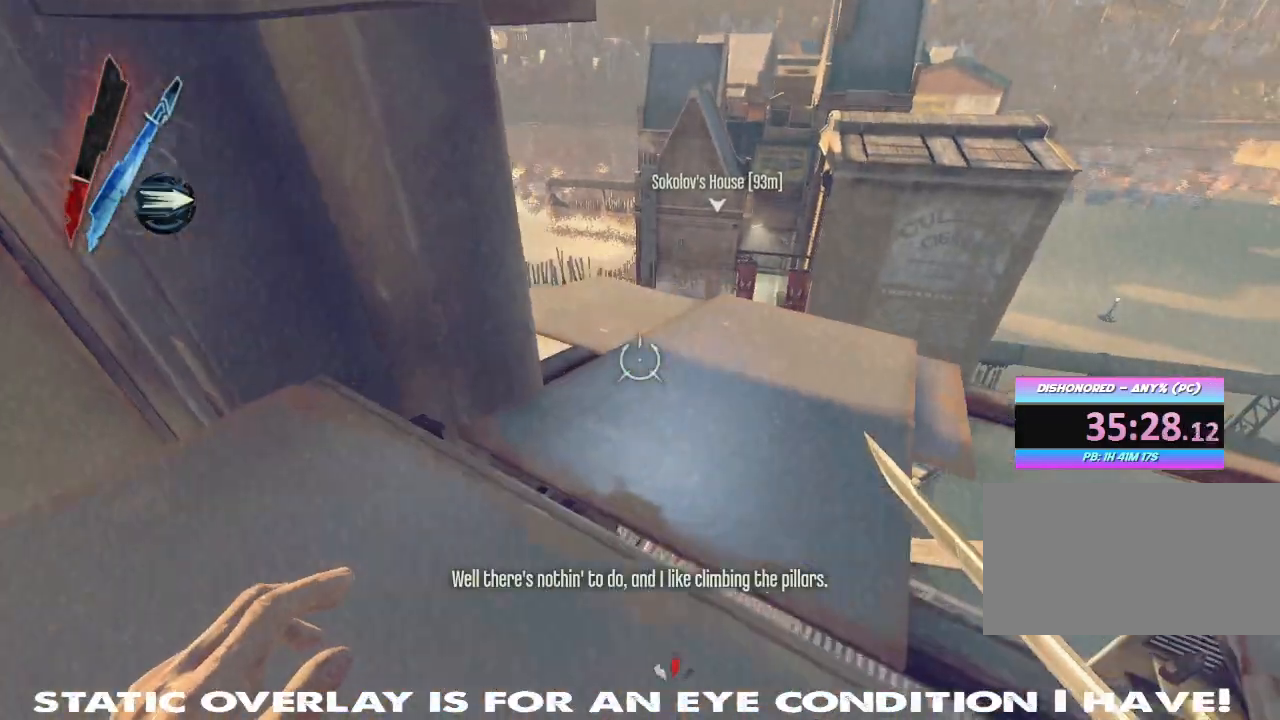
{"keys": ["w"], "mouse": [], "events": [[167, "shift", "up"]]}
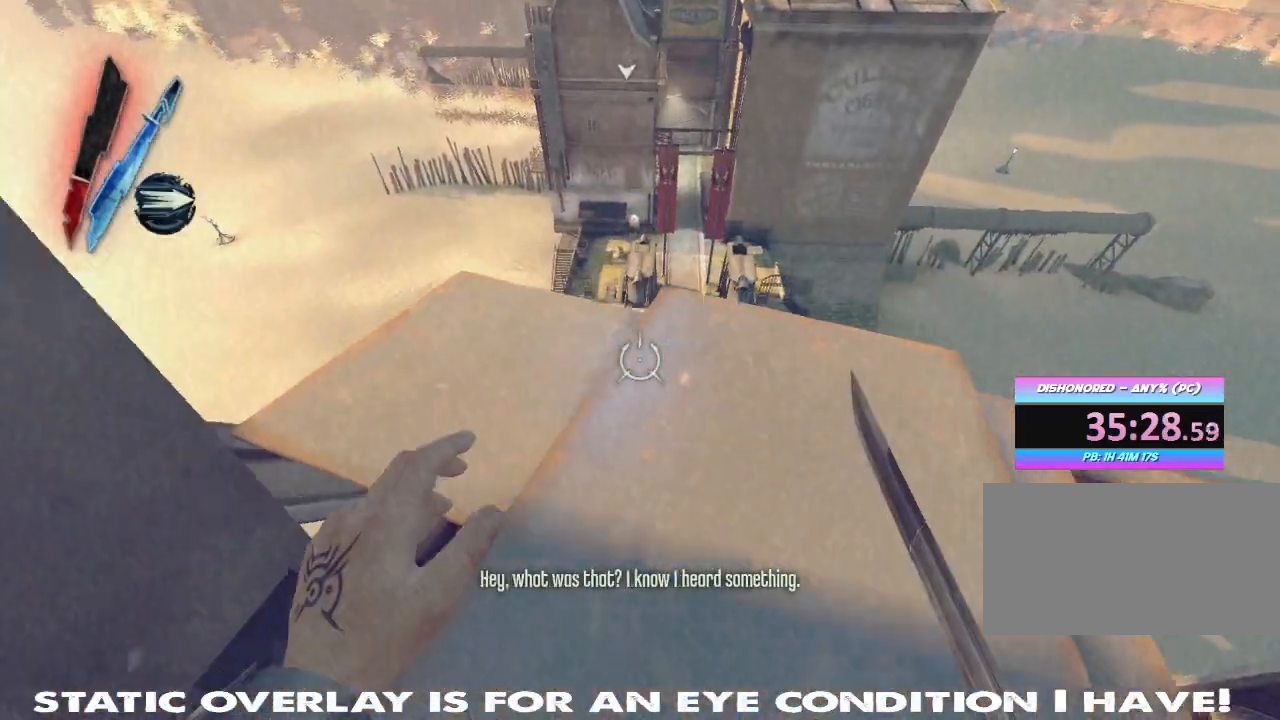
{"keys": [], "mouse": [], "events": [[367, "w", "up"]]}
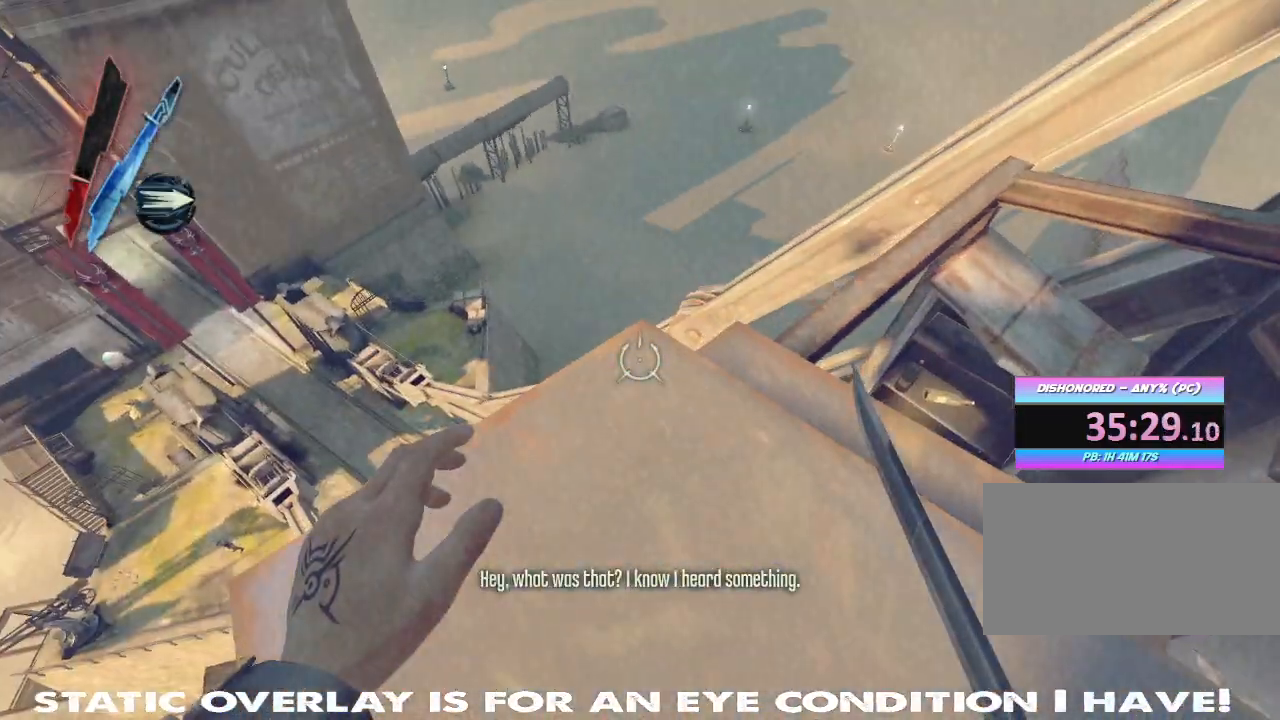
{"keys": ["w"], "mouse": [], "events": [[67, "w", "down"], [367, "w", "up"], [500, "w", "down"]]}
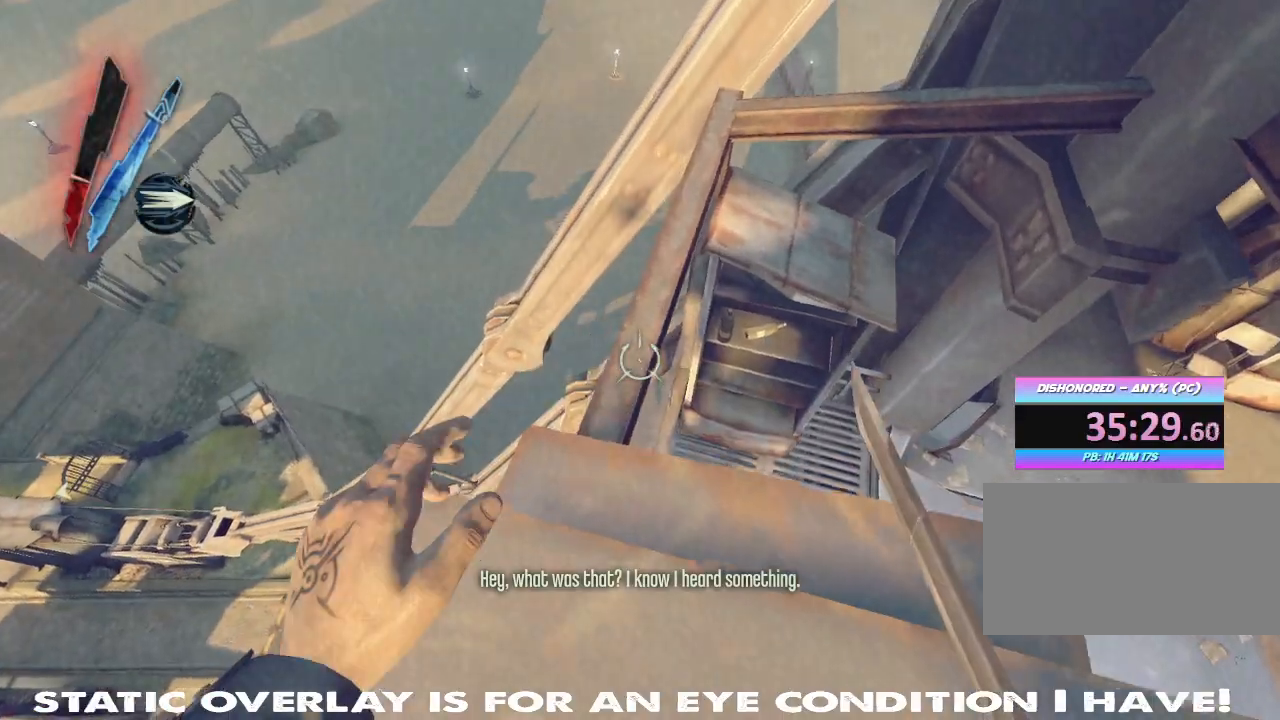
{"keys": ["w"], "mouse": [], "events": []}
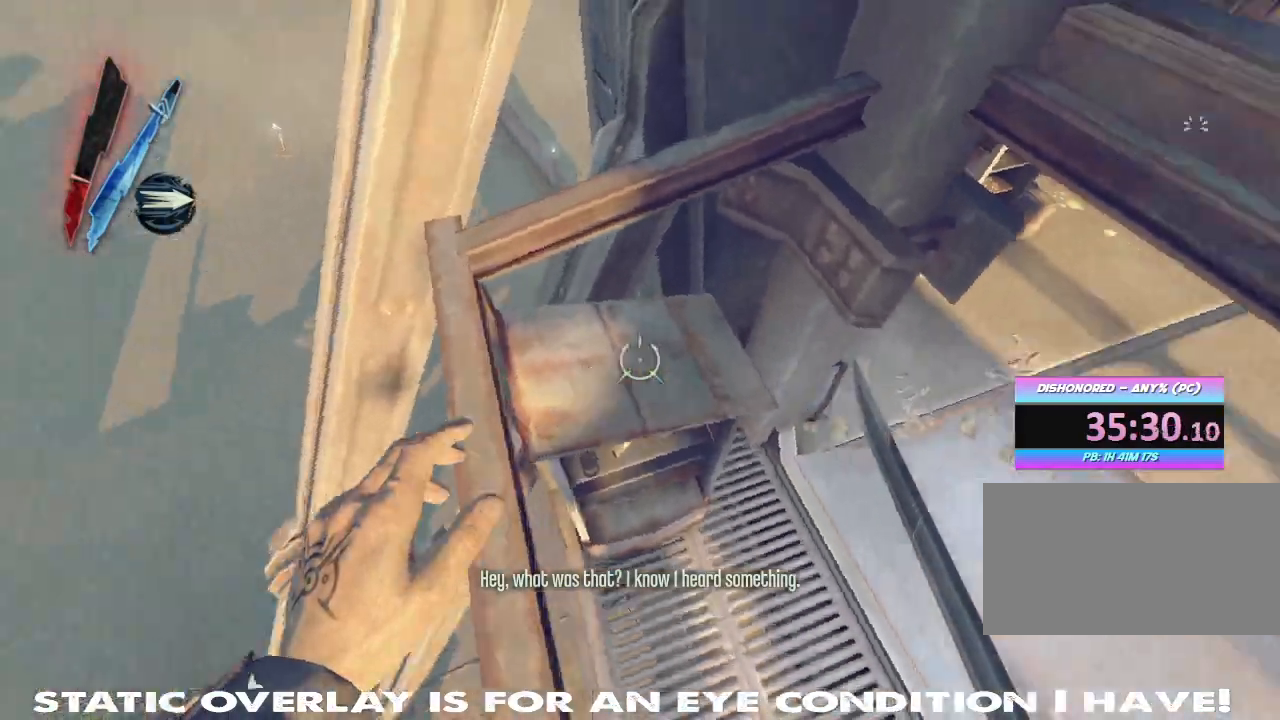
{"keys": ["d"], "mouse": [], "events": [[383, "w", "up"], [483, "d", "down"]]}
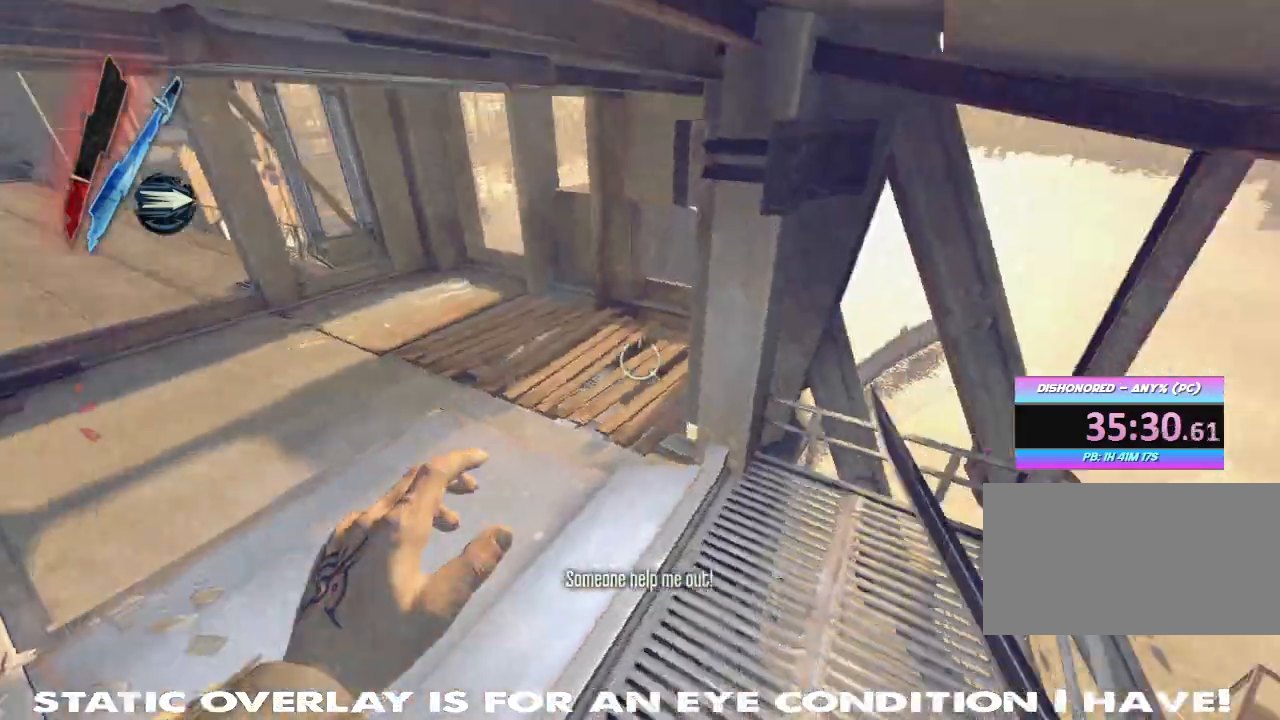
{"keys": ["d"], "mouse": [], "events": [[50, "d", "up"], [433, "d", "down"]]}
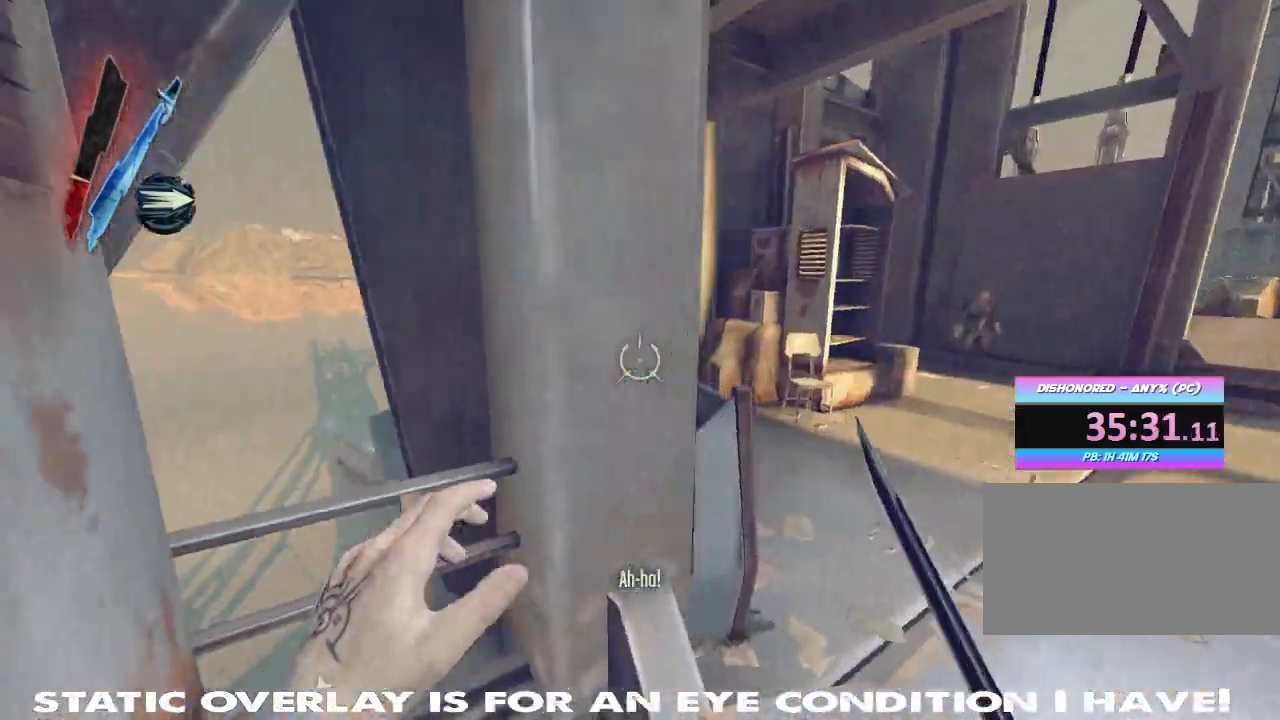
{"keys": ["a", "w"], "mouse": [], "events": [[17, "s", "down"], [50, "d", "up"], [167, "a", "down"], [233, "s", "up"], [500, "w", "down"]]}
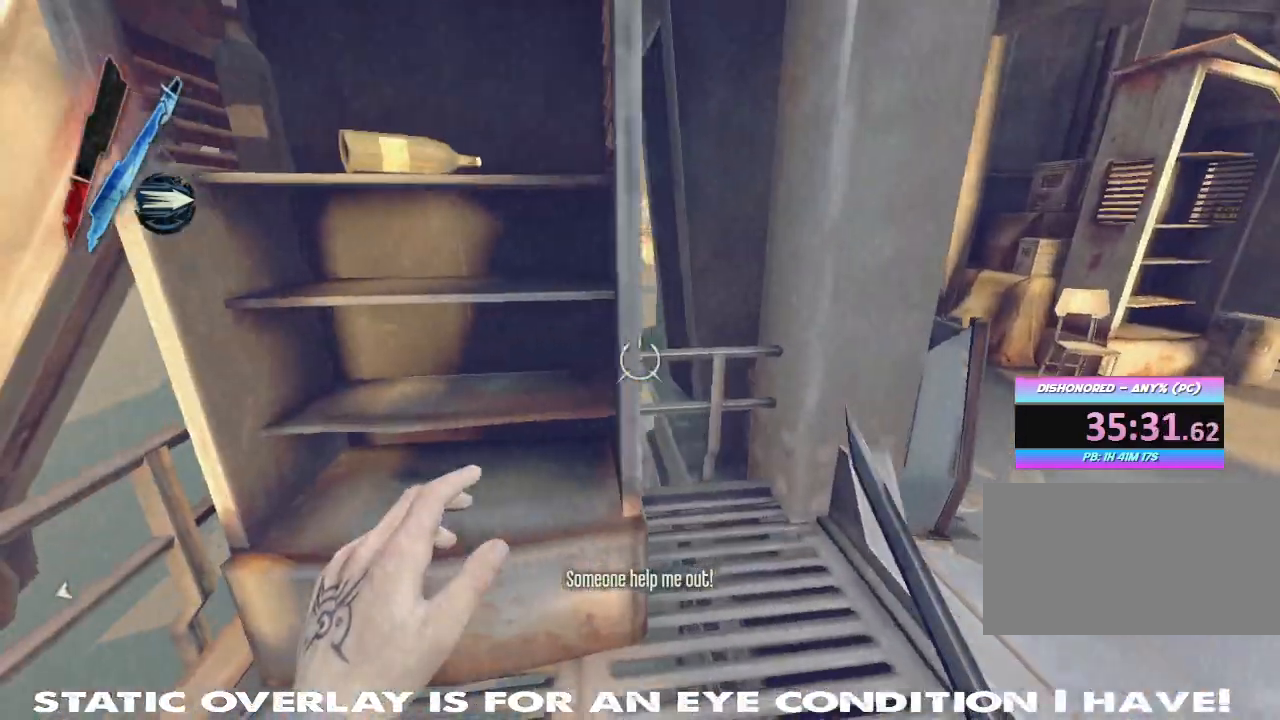
{"keys": ["shift", "w"], "mouse": [], "events": [[33, "a", "up"], [83, "w", "up"], [183, "w", "down"], [200, "a", "down"], [250, "a", "up"], [267, "w", "up"], [433, "w", "down"], [467, "shift", "down"]]}
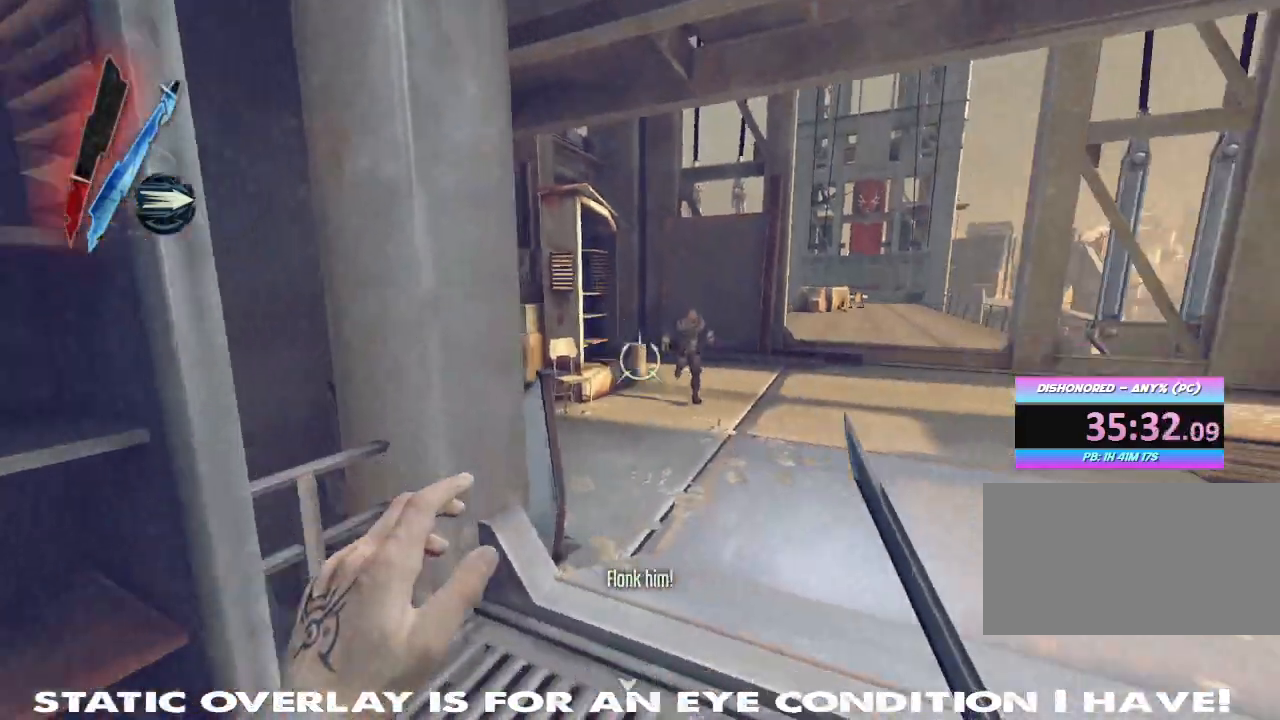
{"keys": ["d", "shift", "w"], "mouse": [], "events": [[300, "d", "down"]]}
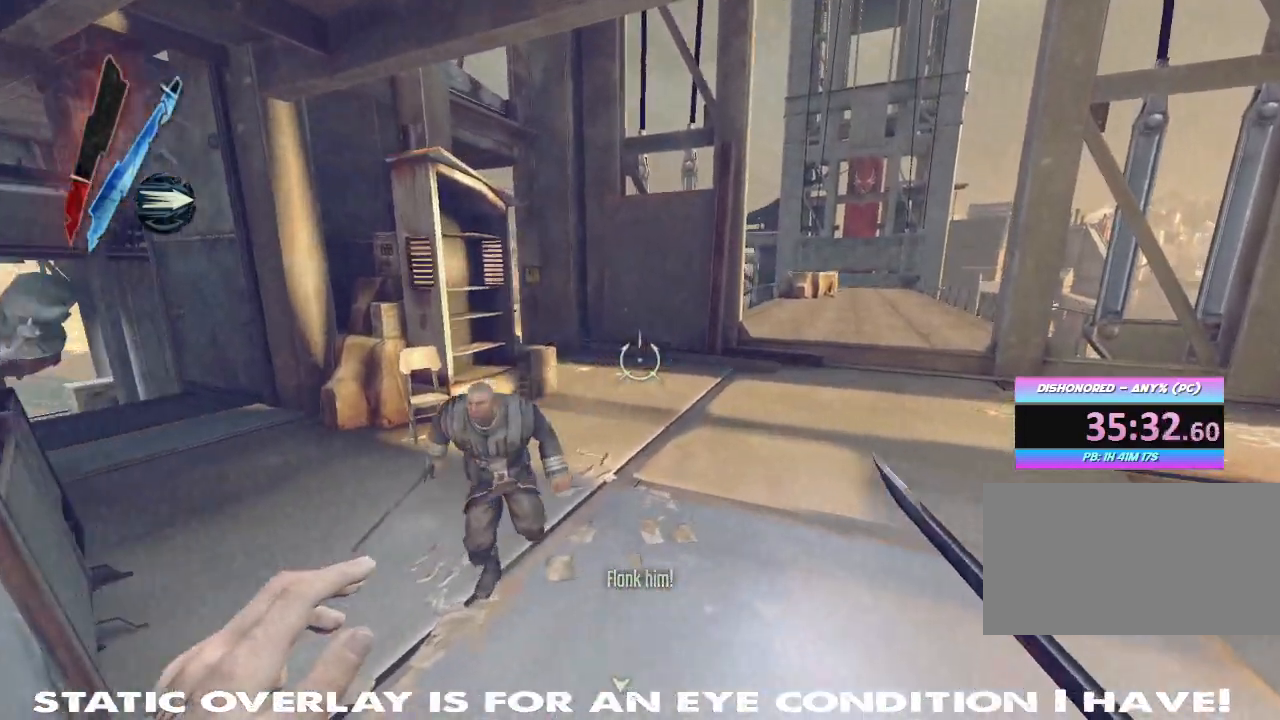
{"keys": ["shift", "w"], "mouse": []}
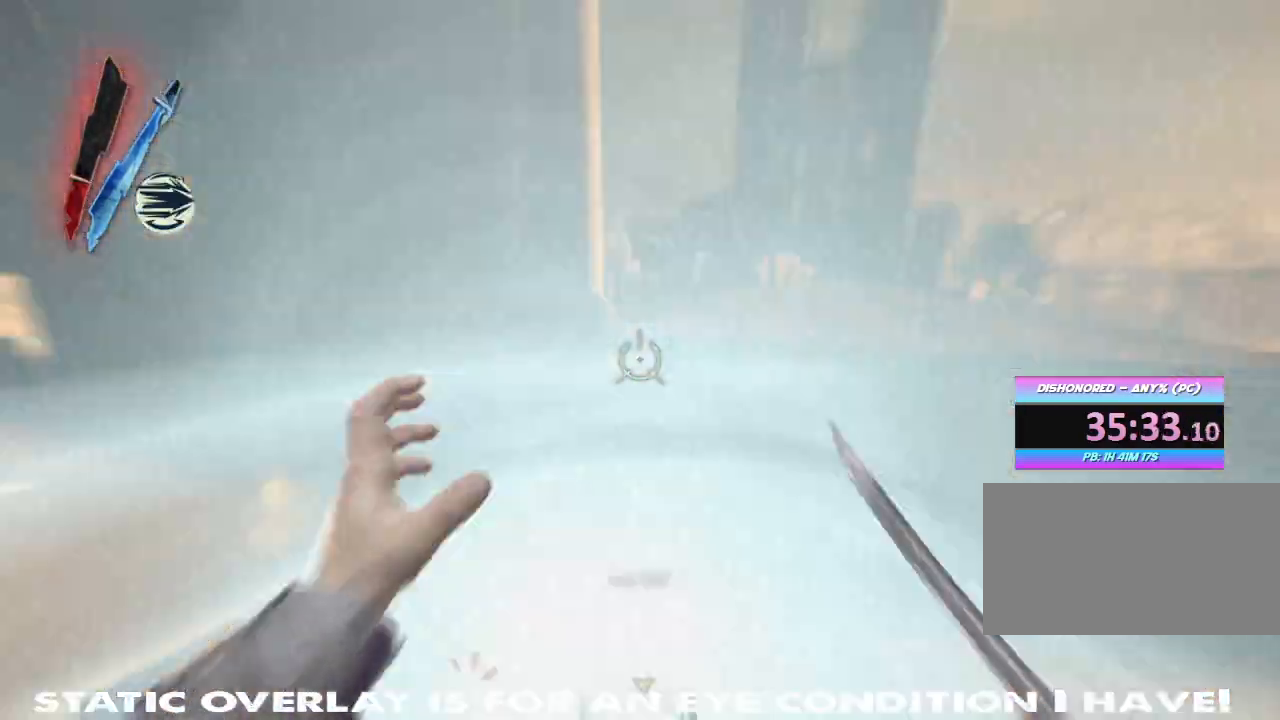
{"keys": ["w"], "mouse": []}
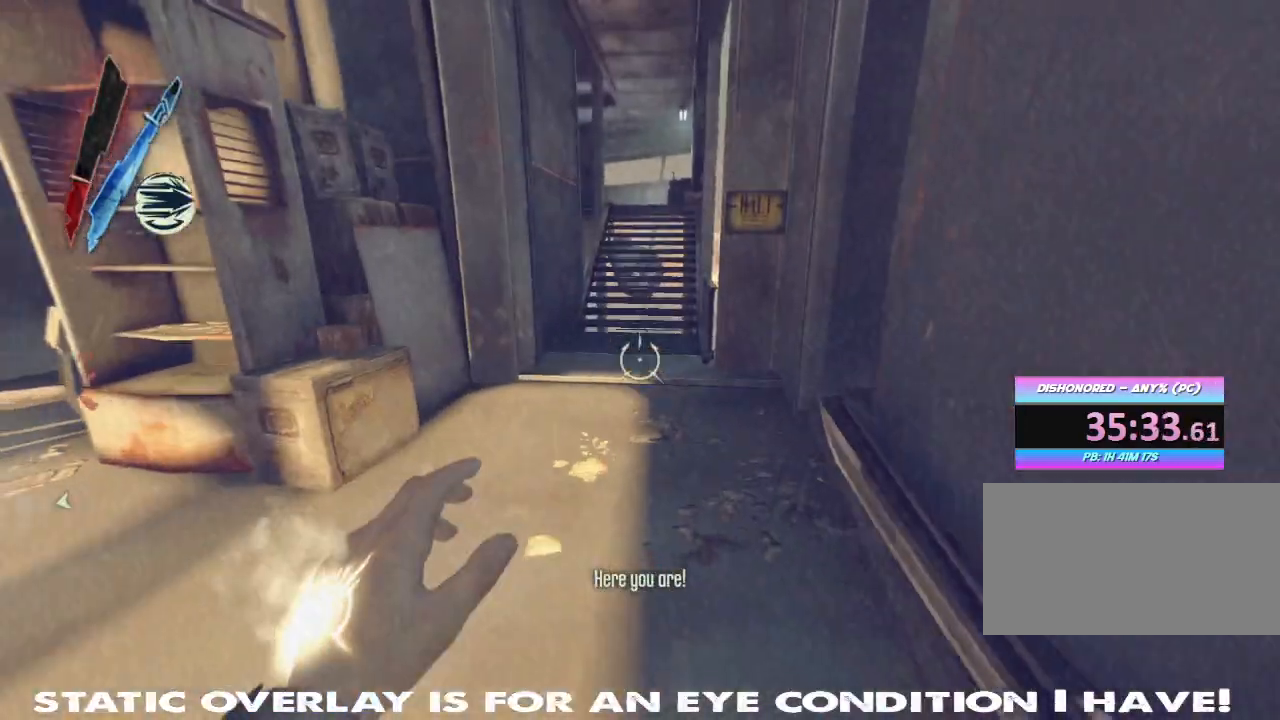
{"keys": ["shift", "w"], "mouse": [], "events": [[33, "shift", "down"], [367, "a", "down"], [433, "a", "up"]]}